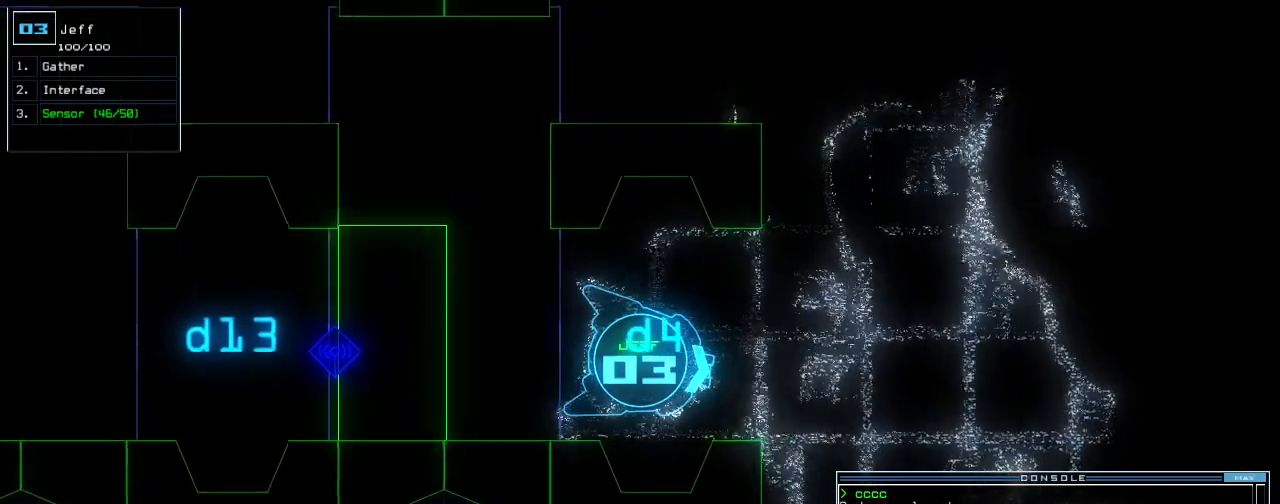
Gameplay with keyboard; each line is a JSON object with the keys held at the frame after it. Only ".", "0", "1", "2", "3", "4", "5", "6", "7", "8", "9", "a", "b", "backspace", "c", "caps_lock", "comma", "ctrl_l", "ctrl_r", "d", "down", "e", "equals", "escape", "f", "f12", "g", "h", "i", "j", "k", "l", "left", "m", "minus", "n", "o", "p", "q", "quote", "r", "return", "right", "s", "semicolon", "shift_l", "shift_r", "space", "t", "tab", "tilde", "u", "up", "v", "w", "x", "y" and "z" are recorded. Mouse input is not recorded. Not read: other_keys.
{"keys": ["up"]}
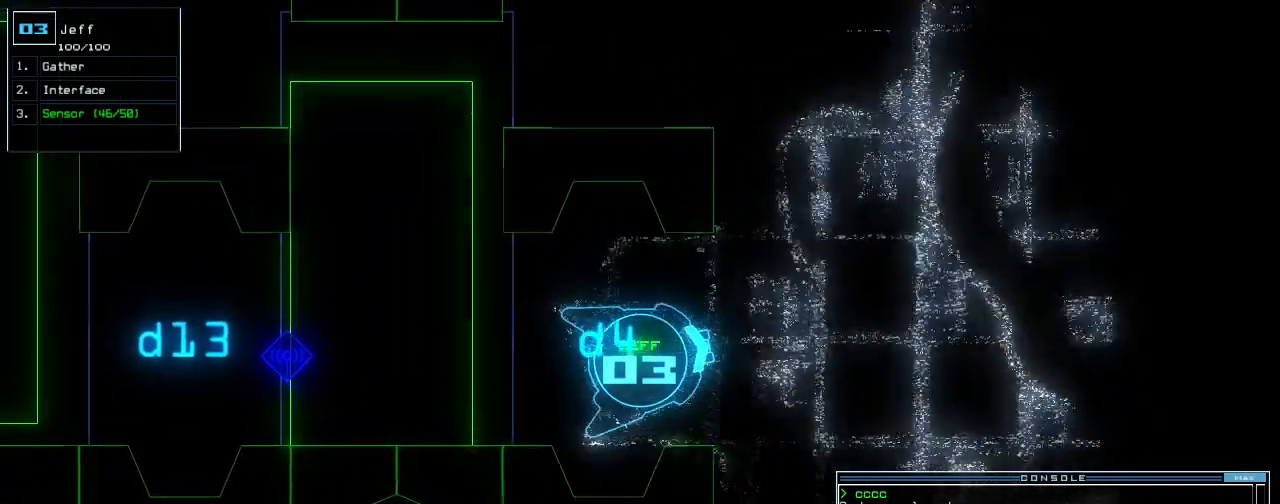
{"keys": ["left", "up"]}
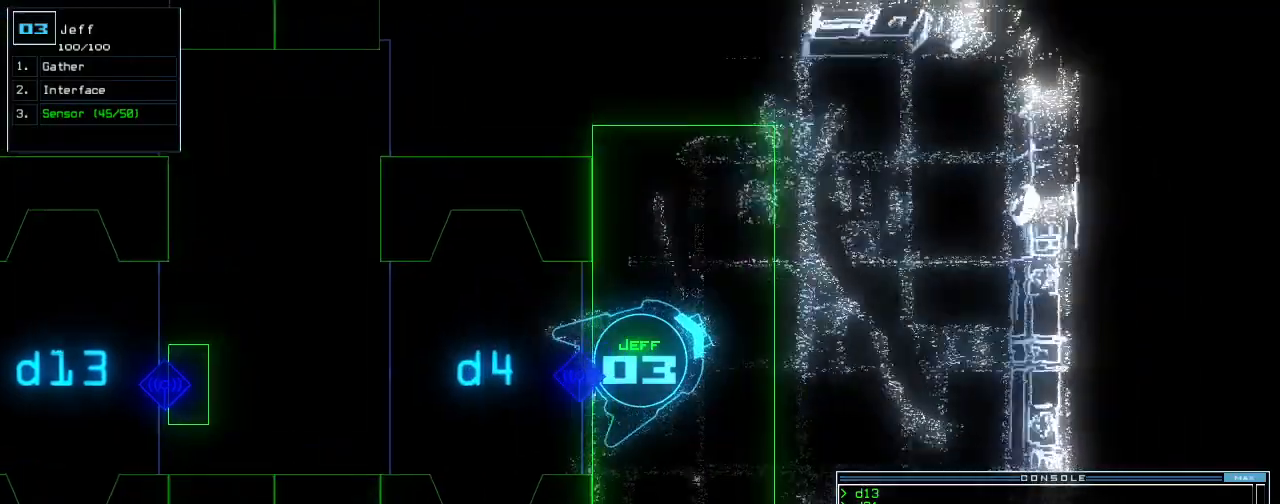
{"keys": ["right", "space", "up"]}
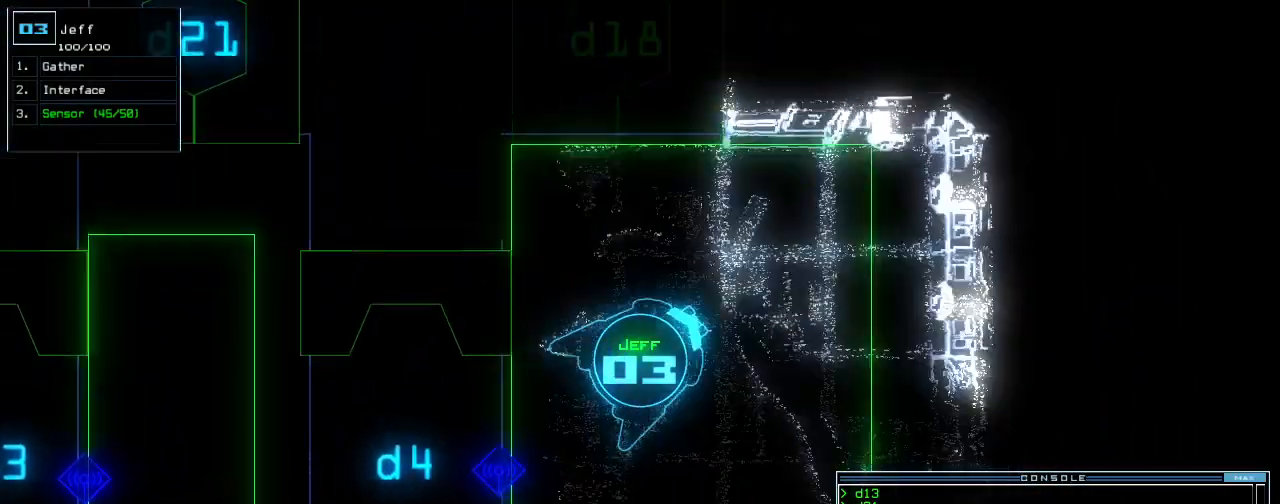
{"keys": ["right", "up"]}